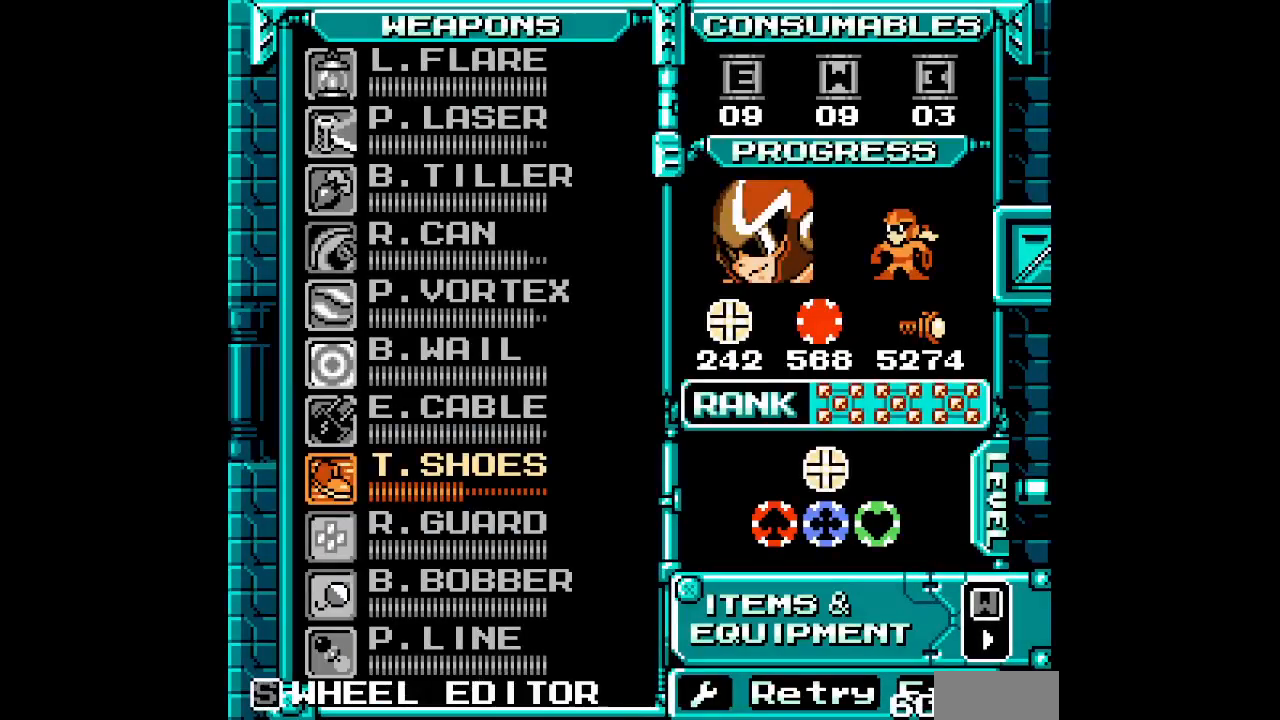
Gameplay with a controller (Xbox layout); each line is a JSON object with the inputs held at the frame after it. "events" lists button and stick changes between this image and that frame as [ms after this image, input, new state], when the widget could be followed in between. Not read: HOME L2 R2 R3 SELECT START left_stick right_stick.
{"buttons": [], "events": [[233, "DPAD_UP", "down"], [300, "DPAD_UP", "up"], [383, "DPAD_UP", "down"], [467, "DPAD_UP", "up"]]}
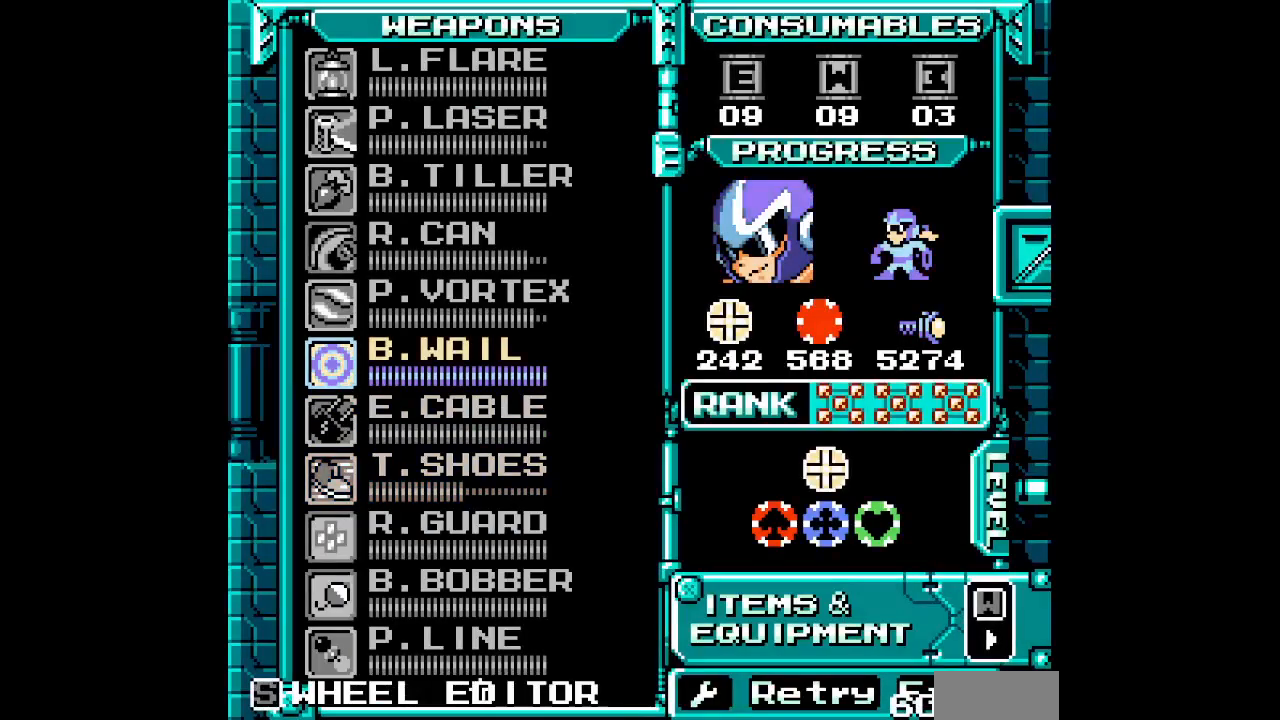
{"buttons": []}
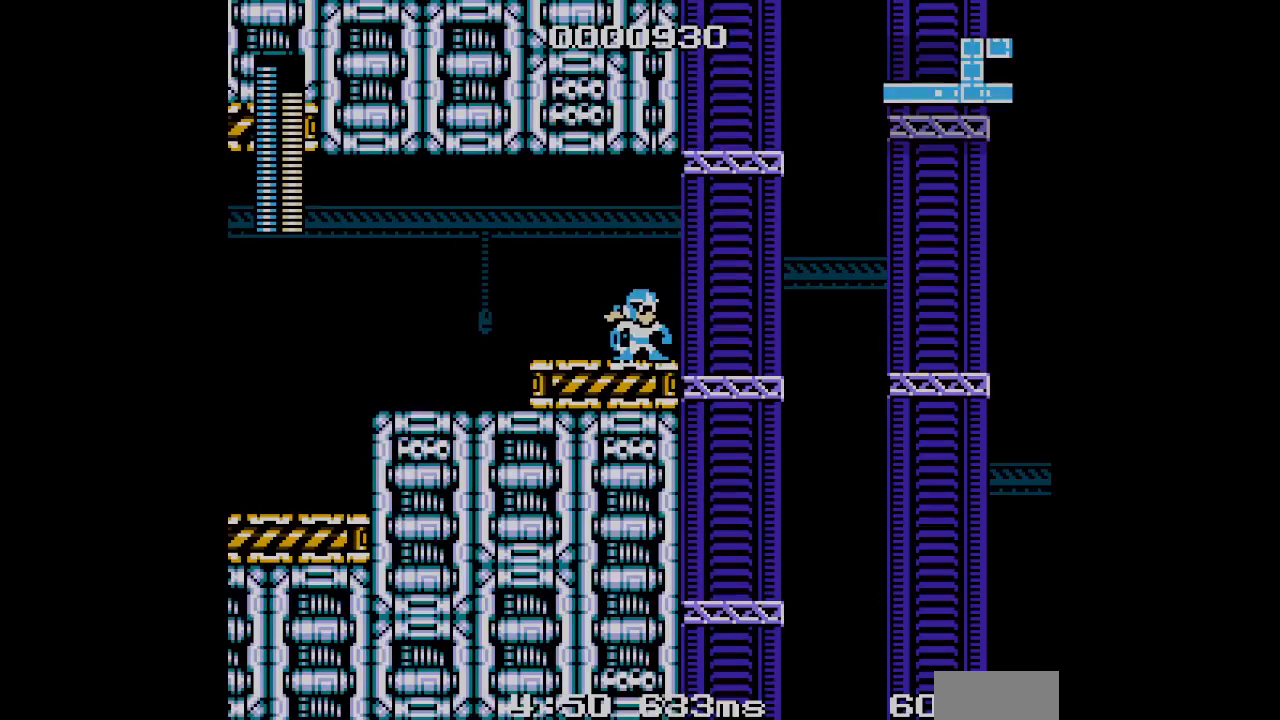
{"buttons": [], "events": []}
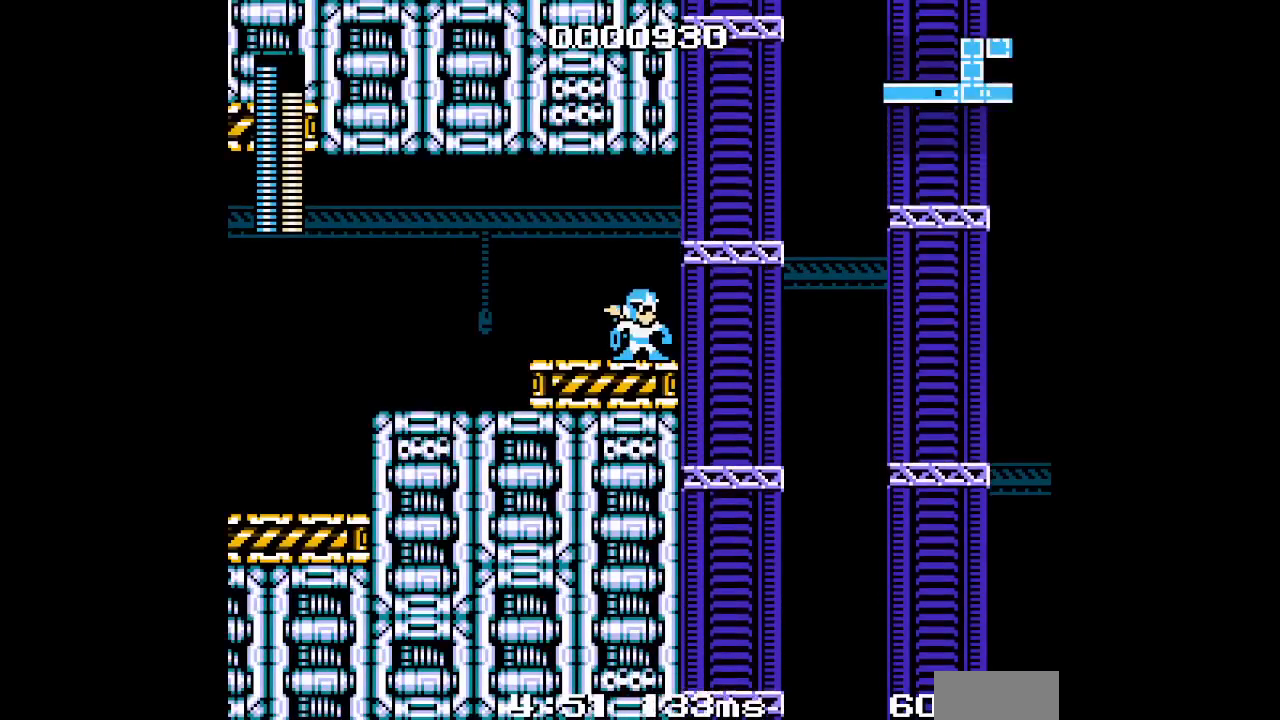
{"buttons": [], "events": []}
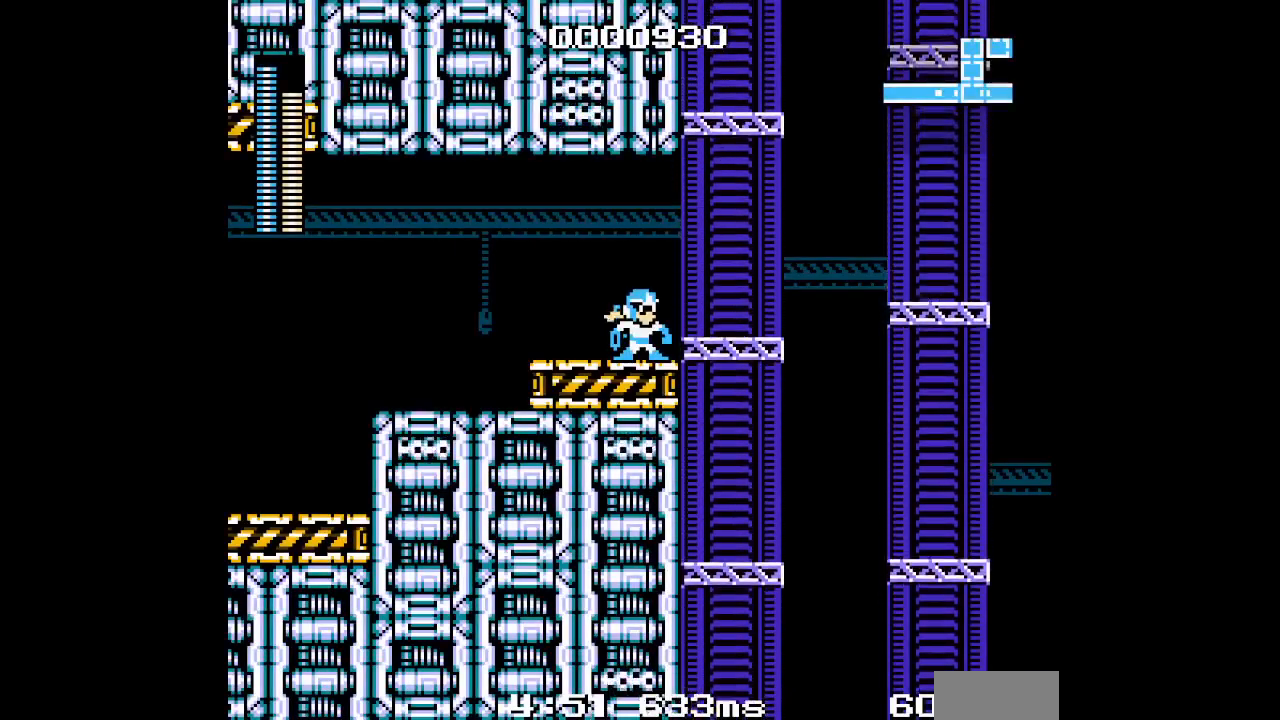
{"buttons": [], "events": [[183, "DPAD_RIGHT", "down"], [333, "DPAD_RIGHT", "up"]]}
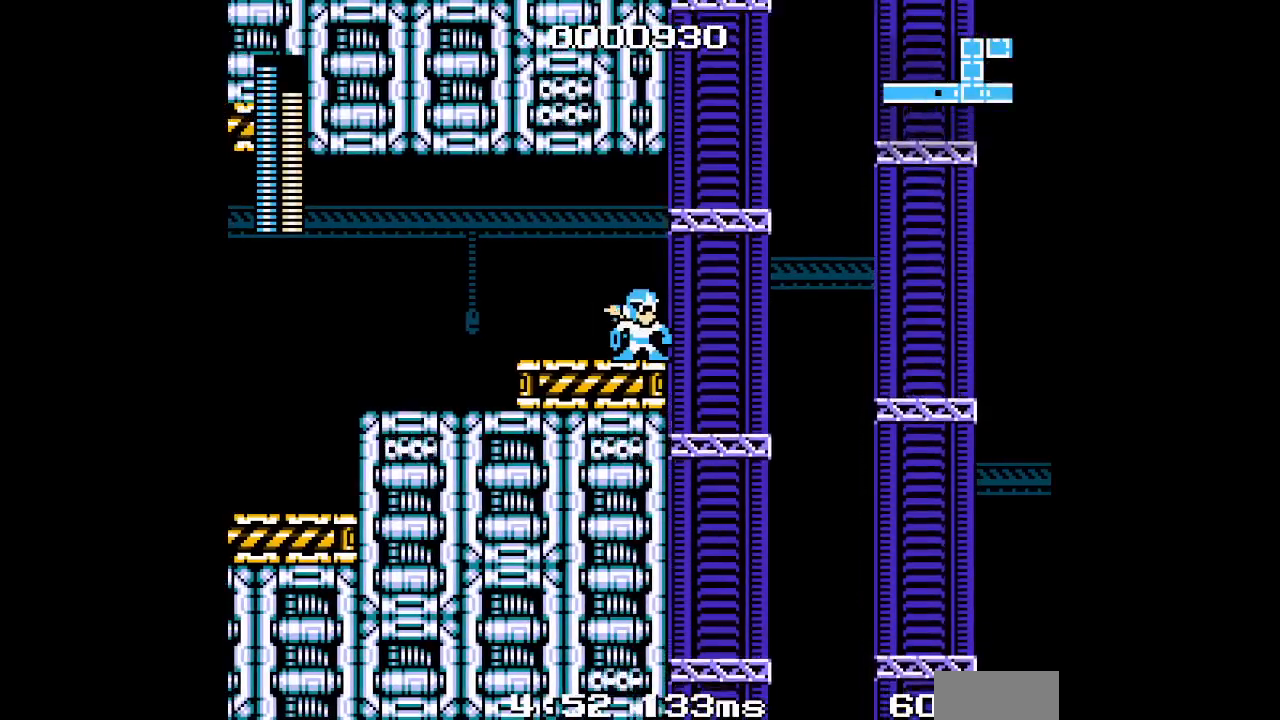
{"buttons": [], "events": []}
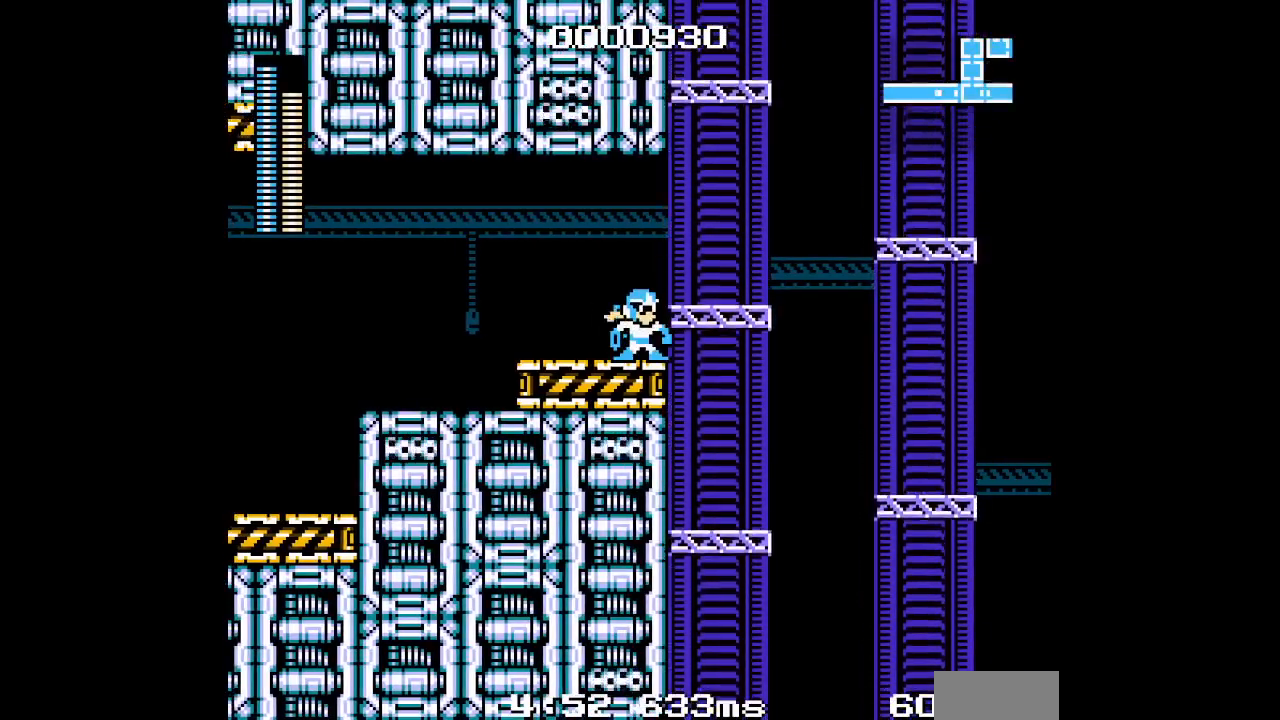
{"buttons": [], "events": [[50, "DPAD_RIGHT", "down"], [167, "DPAD_RIGHT", "up"]]}
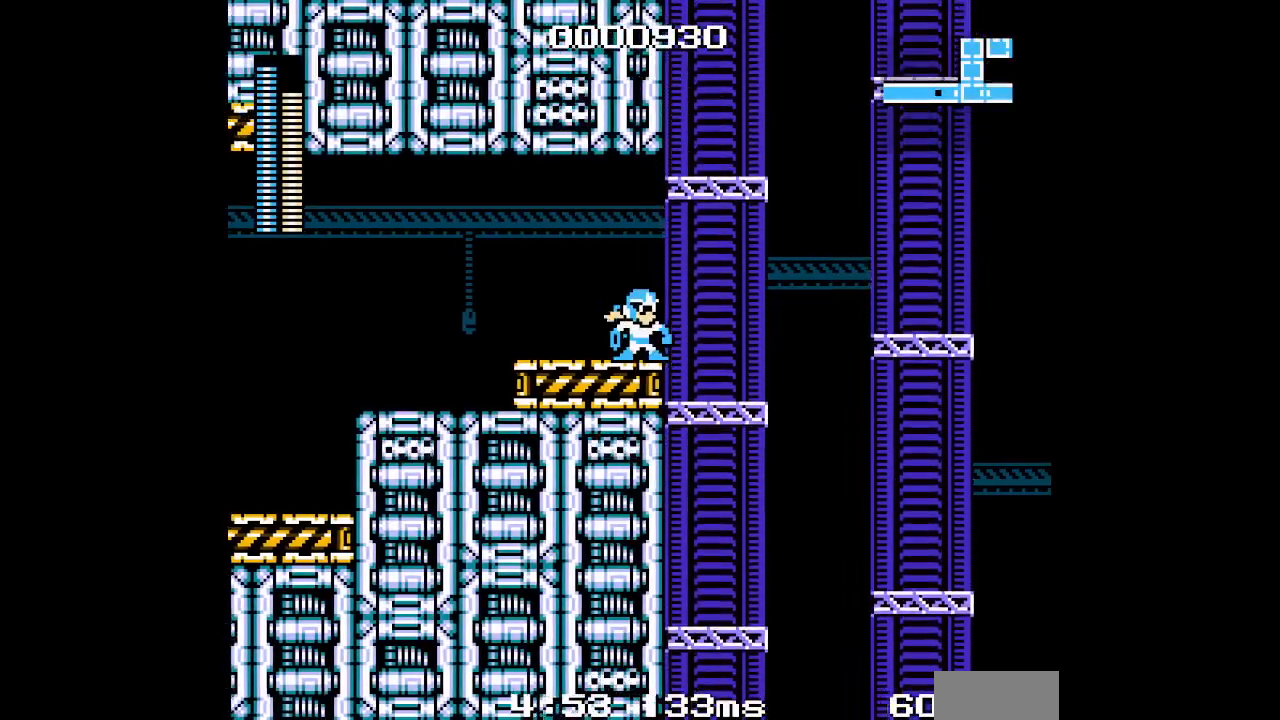
{"buttons": ["DPAD_RIGHT"], "events": [[67, "DPAD_RIGHT", "down"], [200, "DPAD_RIGHT", "up"], [500, "DPAD_RIGHT", "down"]]}
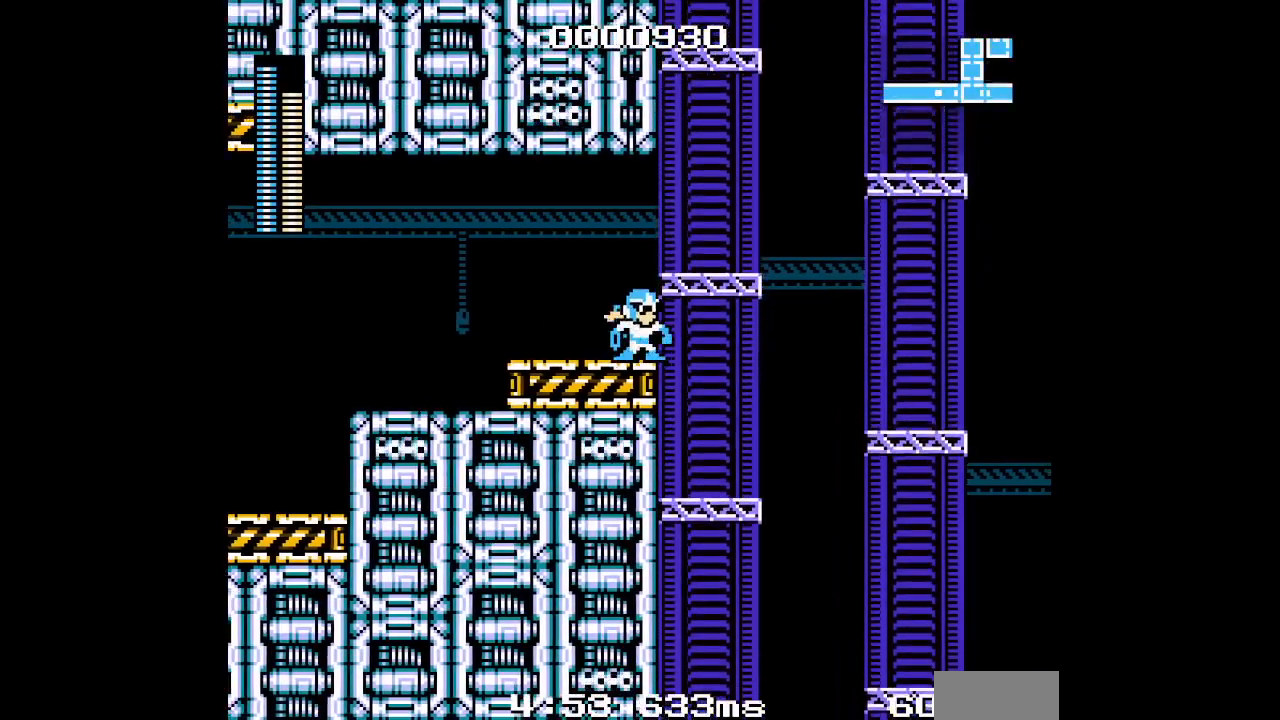
{"buttons": [], "events": [[133, "DPAD_RIGHT", "up"]]}
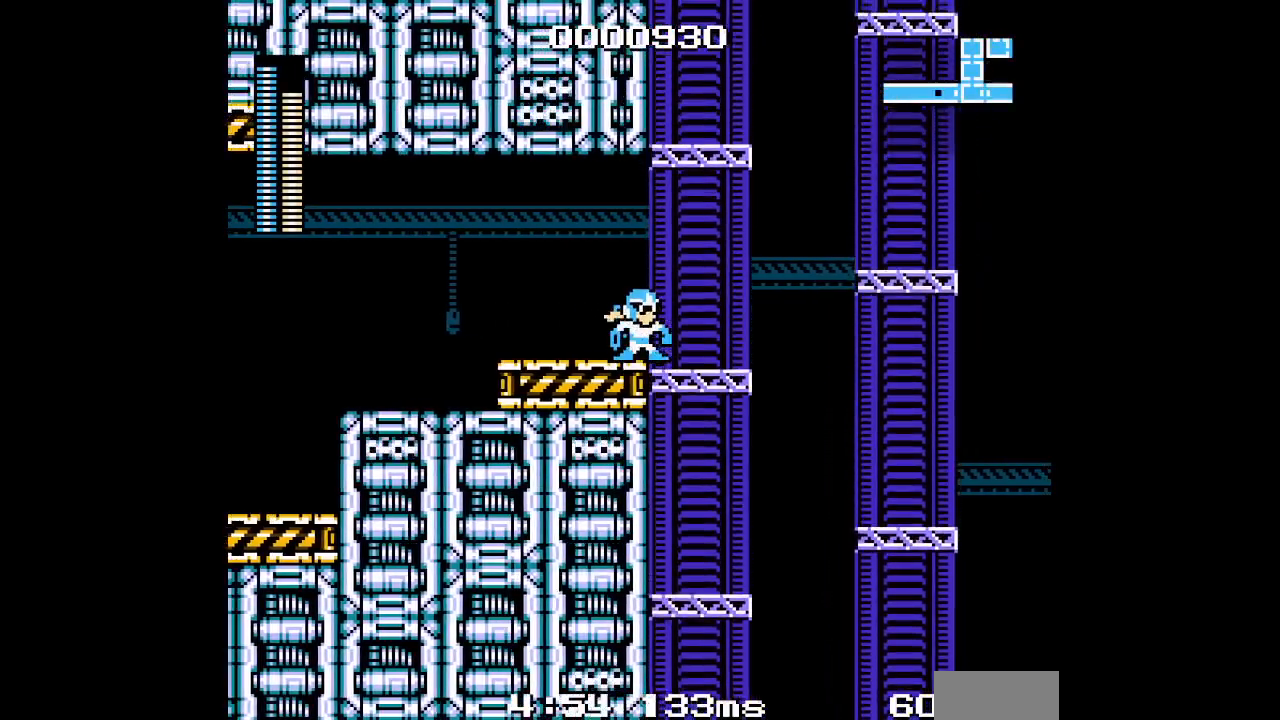
{"buttons": [], "events": []}
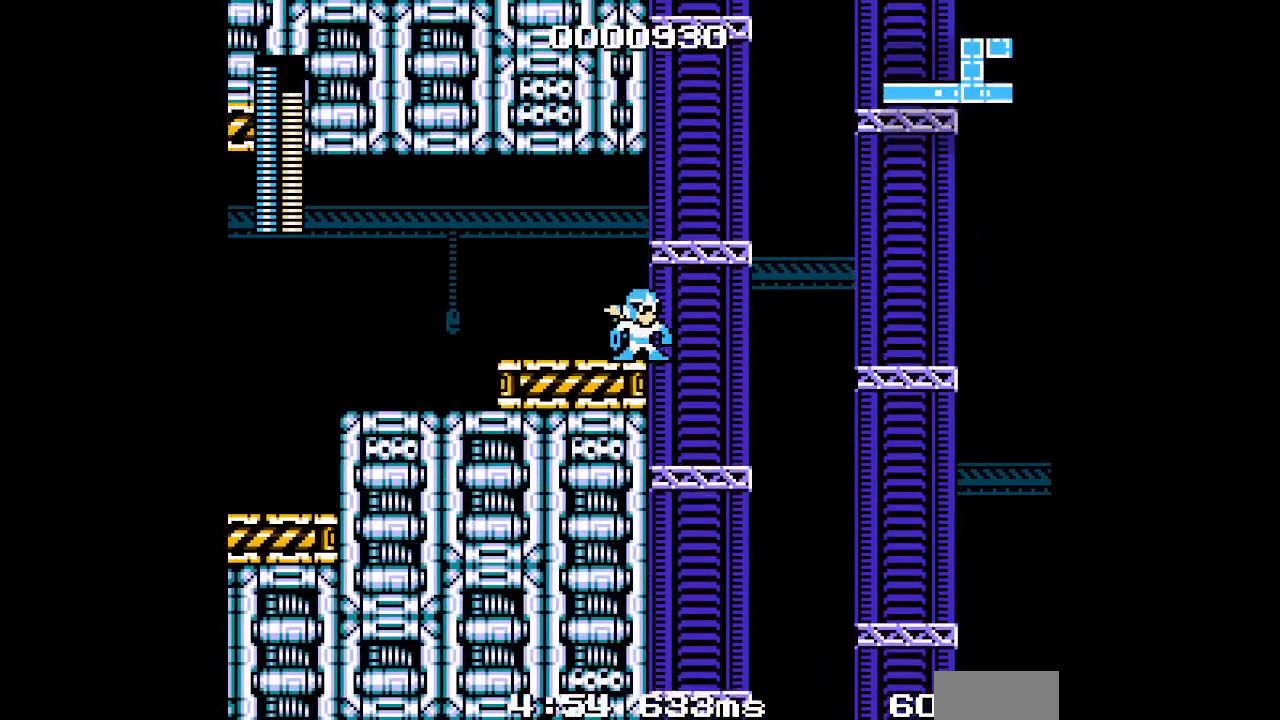
{"buttons": [], "events": []}
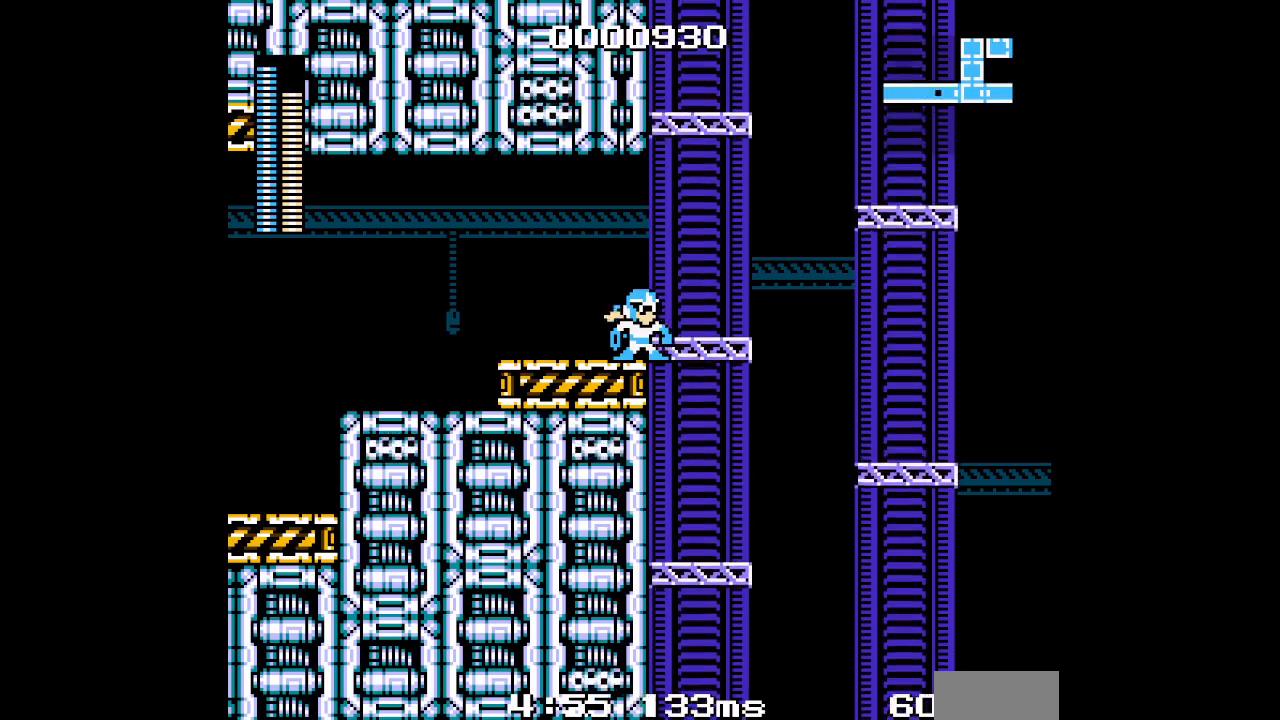
{"buttons": [], "events": []}
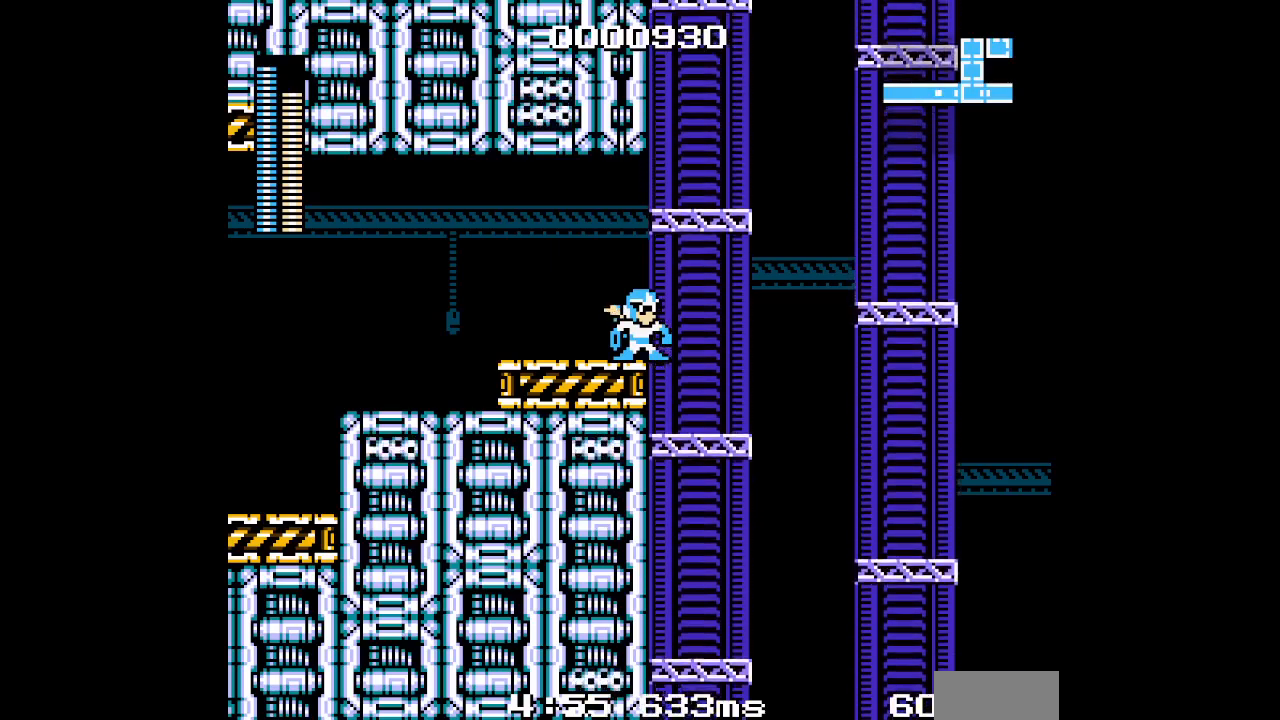
{"buttons": [], "events": []}
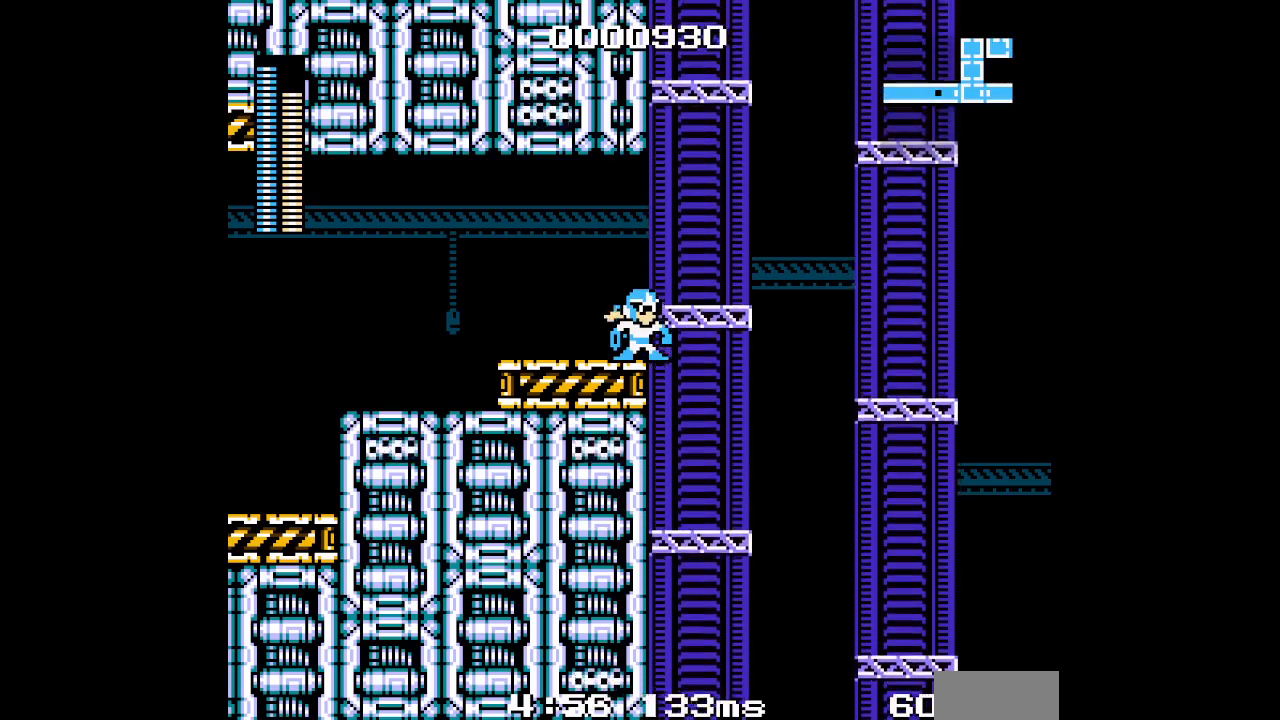
{"buttons": [], "events": []}
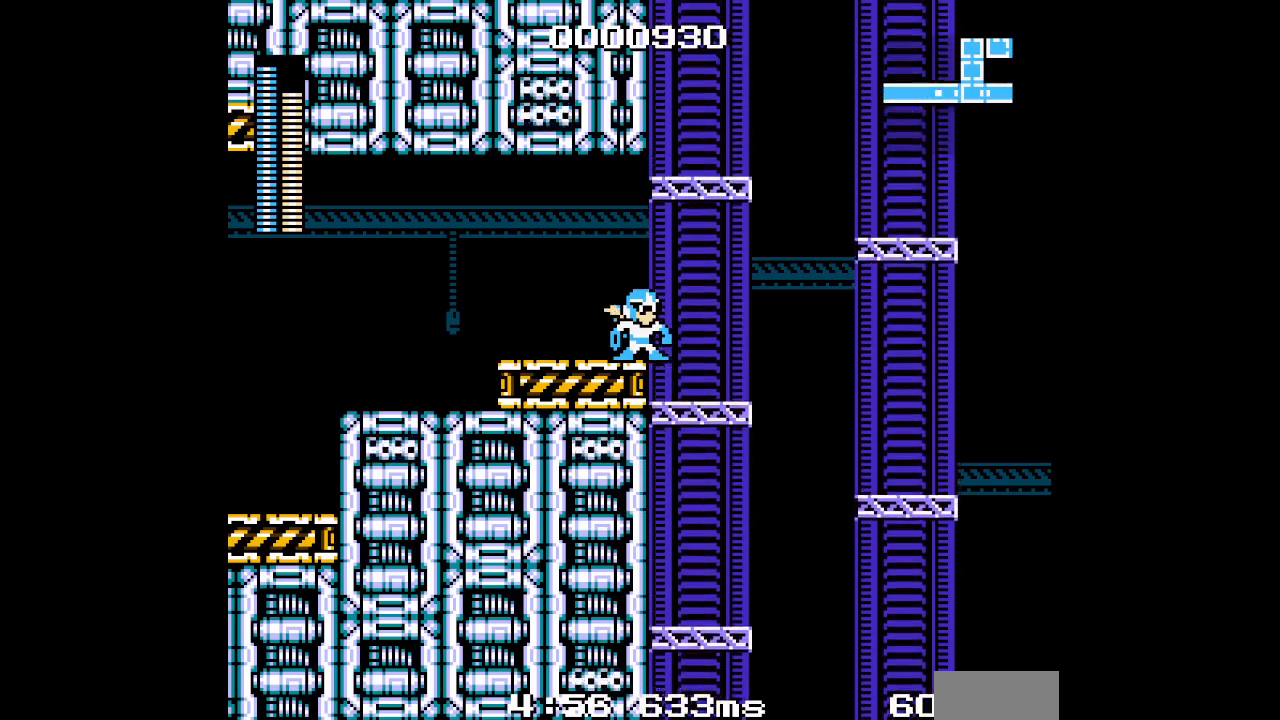
{"buttons": ["DPAD_LEFT"], "events": [[200, "DPAD_LEFT", "down"]]}
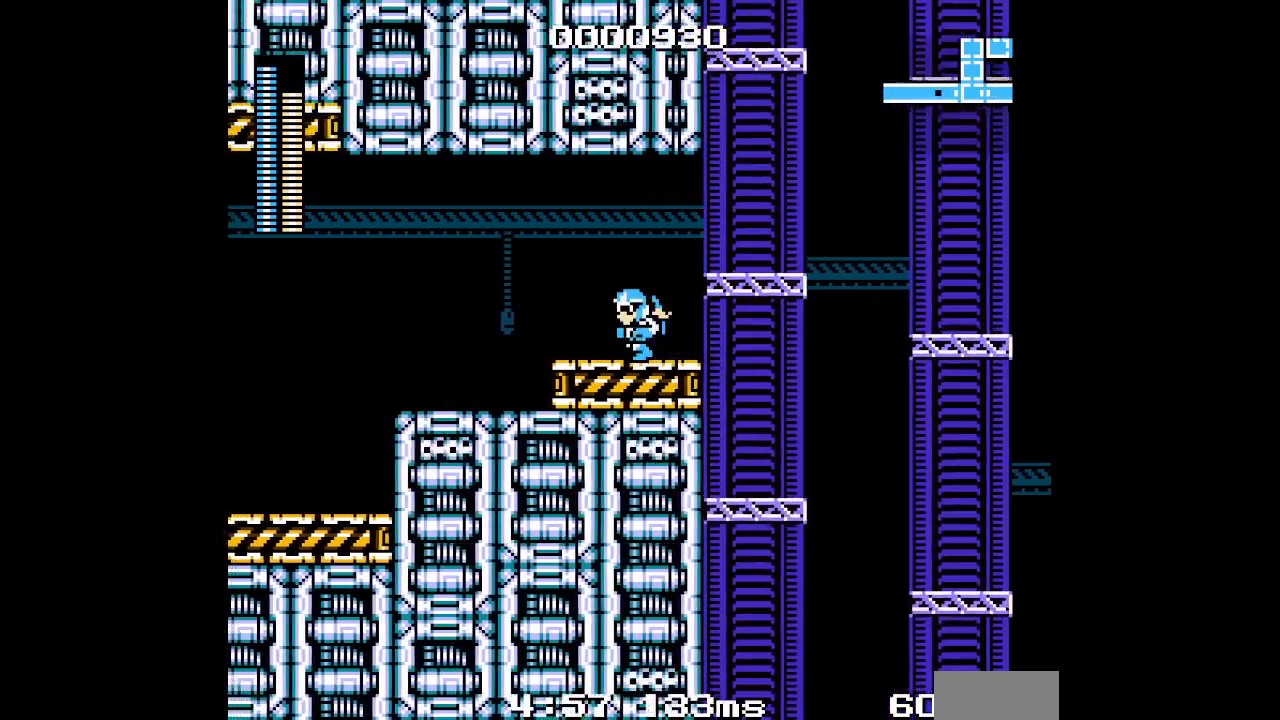
{"buttons": ["DPAD_LEFT"], "events": [[50, "DPAD_LEFT", "up"], [250, "DPAD_LEFT", "down"]]}
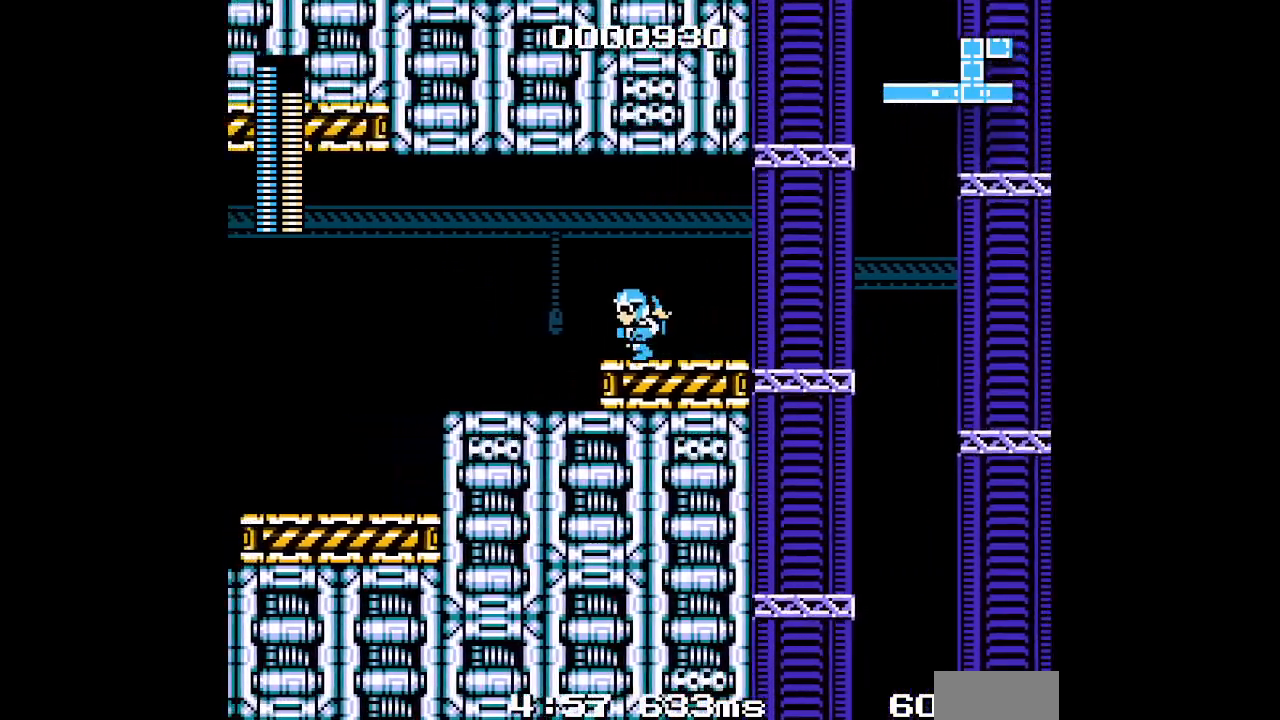
{"buttons": [], "events": [[17, "DPAD_LEFT", "up"]]}
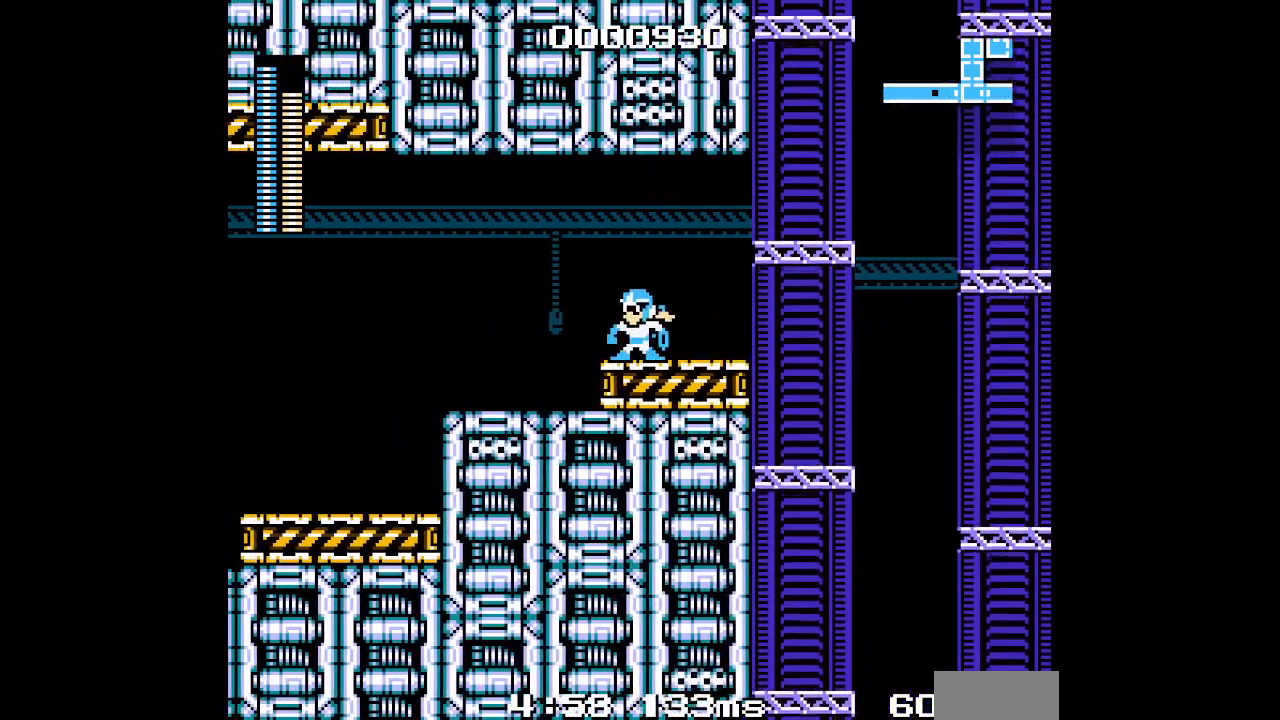
{"buttons": [], "events": []}